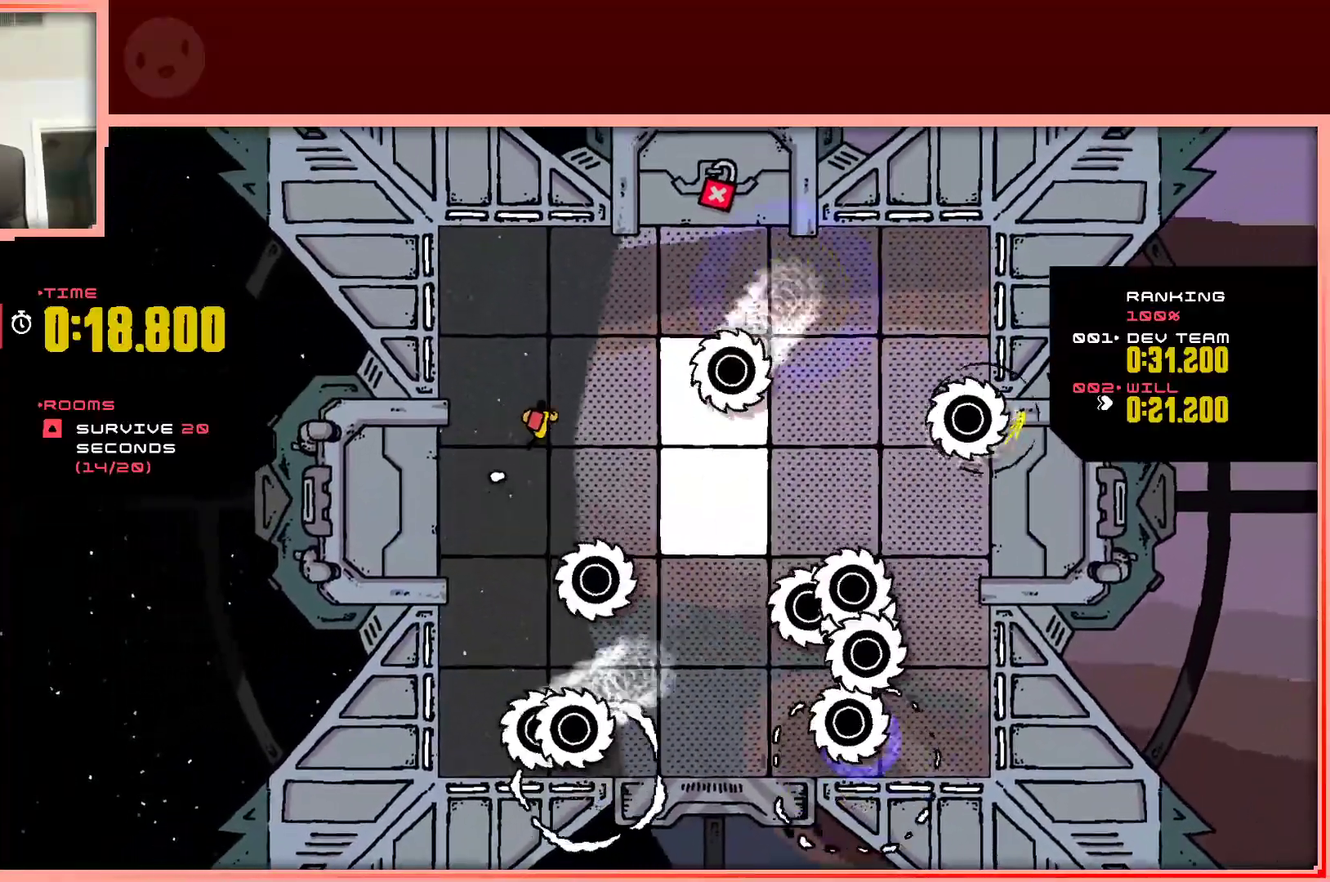
Gameplay with keyboard; each line is a JSON object with the keys held at the frame after it. "events" lists presses ("down") and releases ("up") of "down", "left", "right", "shift", "up" and "z" between this image and that frame as [ms after this image, input, new state], when the widget could be followed in between. No other keys are recorded. Mouse input is not recorded.
{"keys": ["down", "right"], "events": [[67, "up", "up"], [150, "up", "down"], [350, "up", "up"], [483, "down", "down"]]}
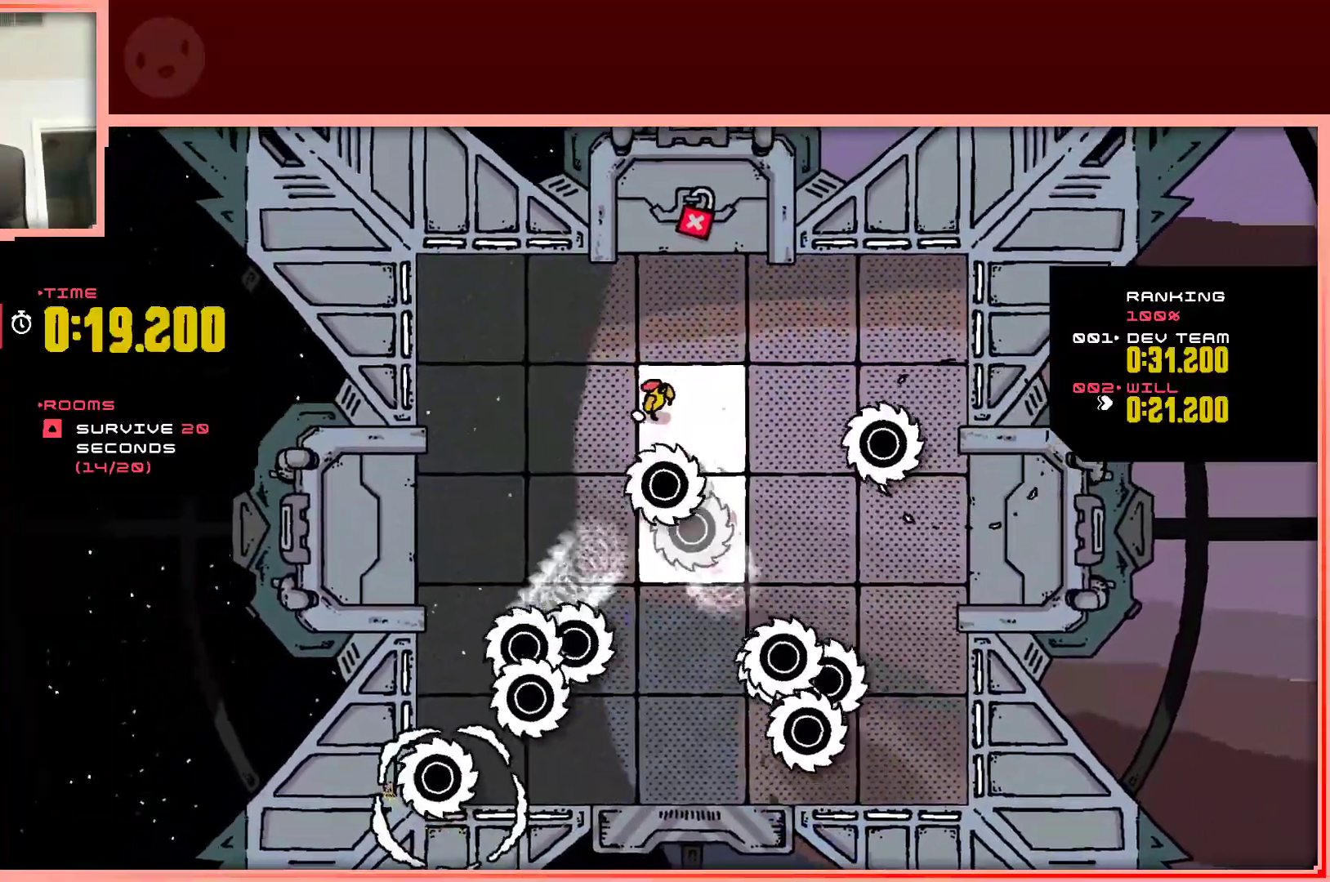
{"keys": ["down", "right"], "events": [[267, "right", "up"], [317, "left", "down"], [450, "left", "up"], [450, "right", "down"]]}
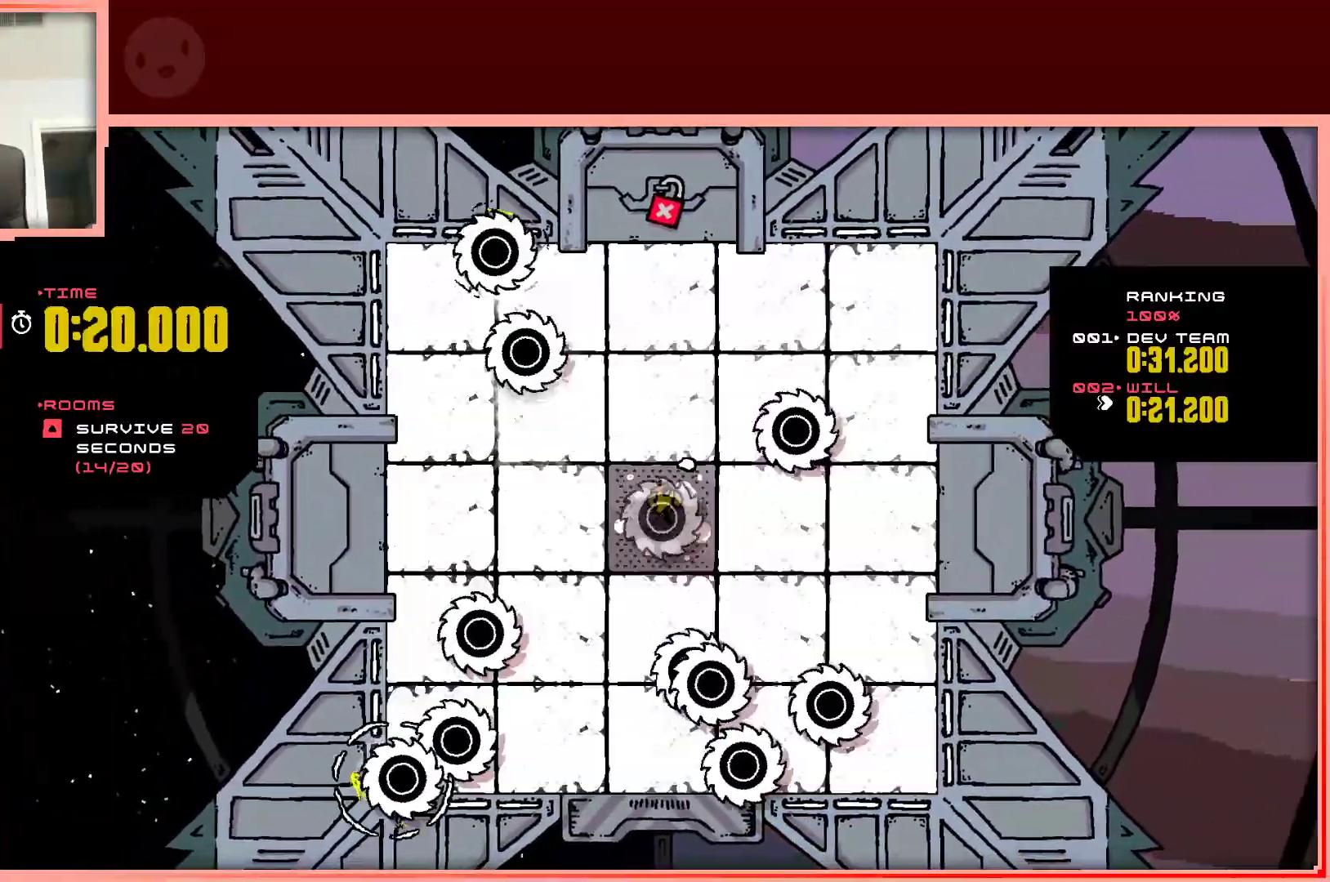
{"keys": ["right"], "events": [[333, "down", "up"]]}
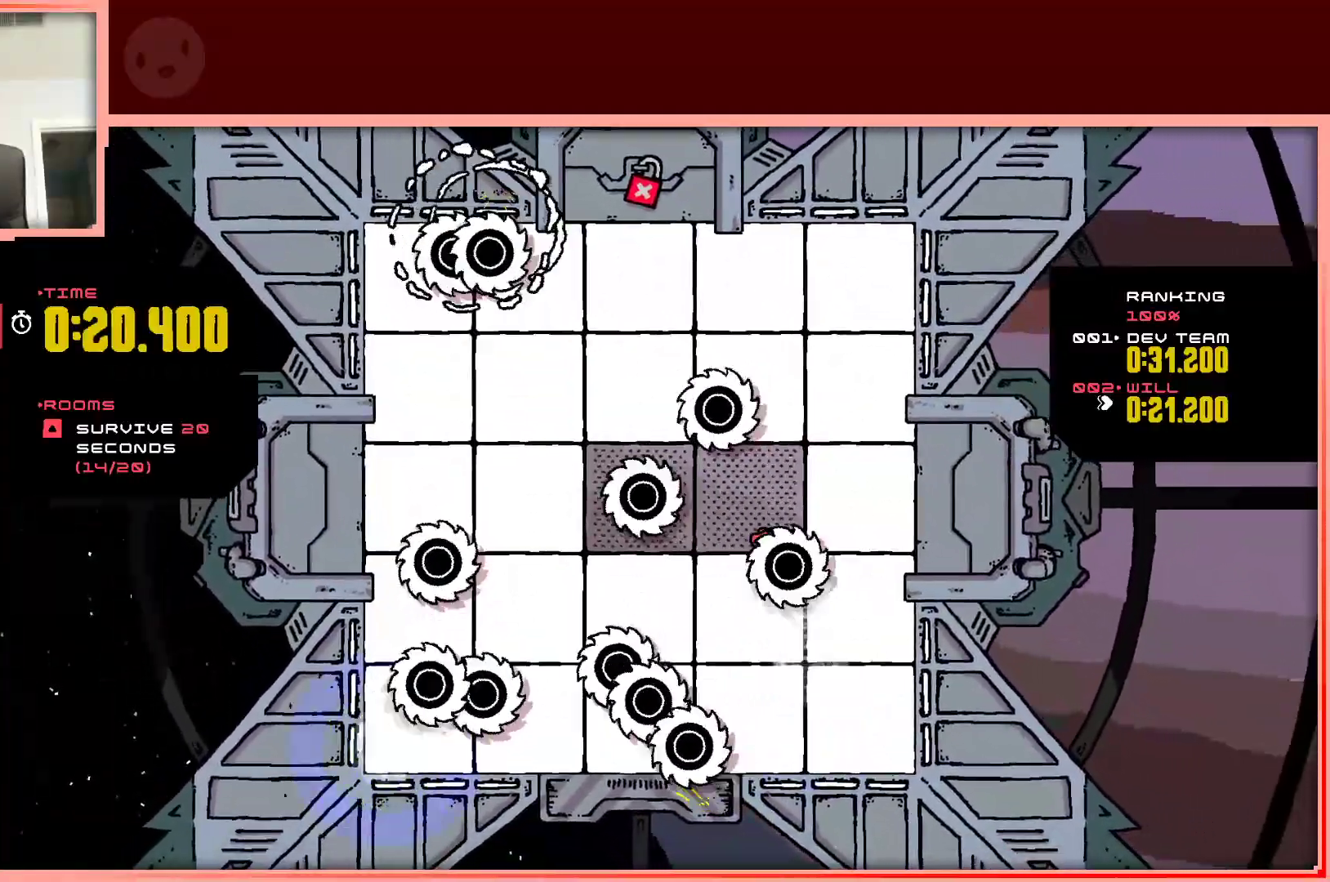
{"keys": [], "events": [[67, "up", "down"], [350, "right", "up"], [400, "up", "up"]]}
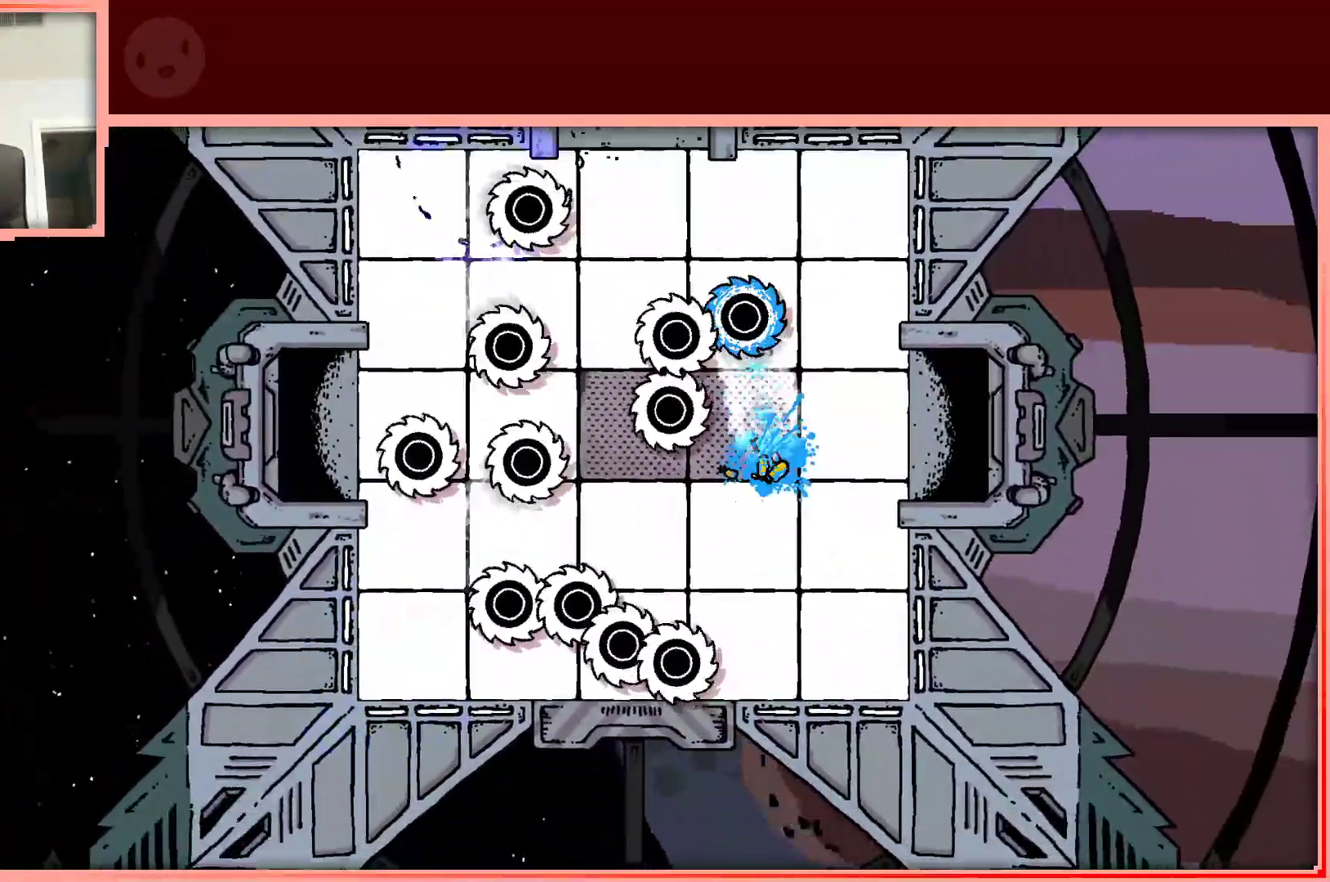
{"keys": [], "events": [[83, "up", "down"], [167, "up", "up"], [400, "up", "down"], [500, "up", "up"]]}
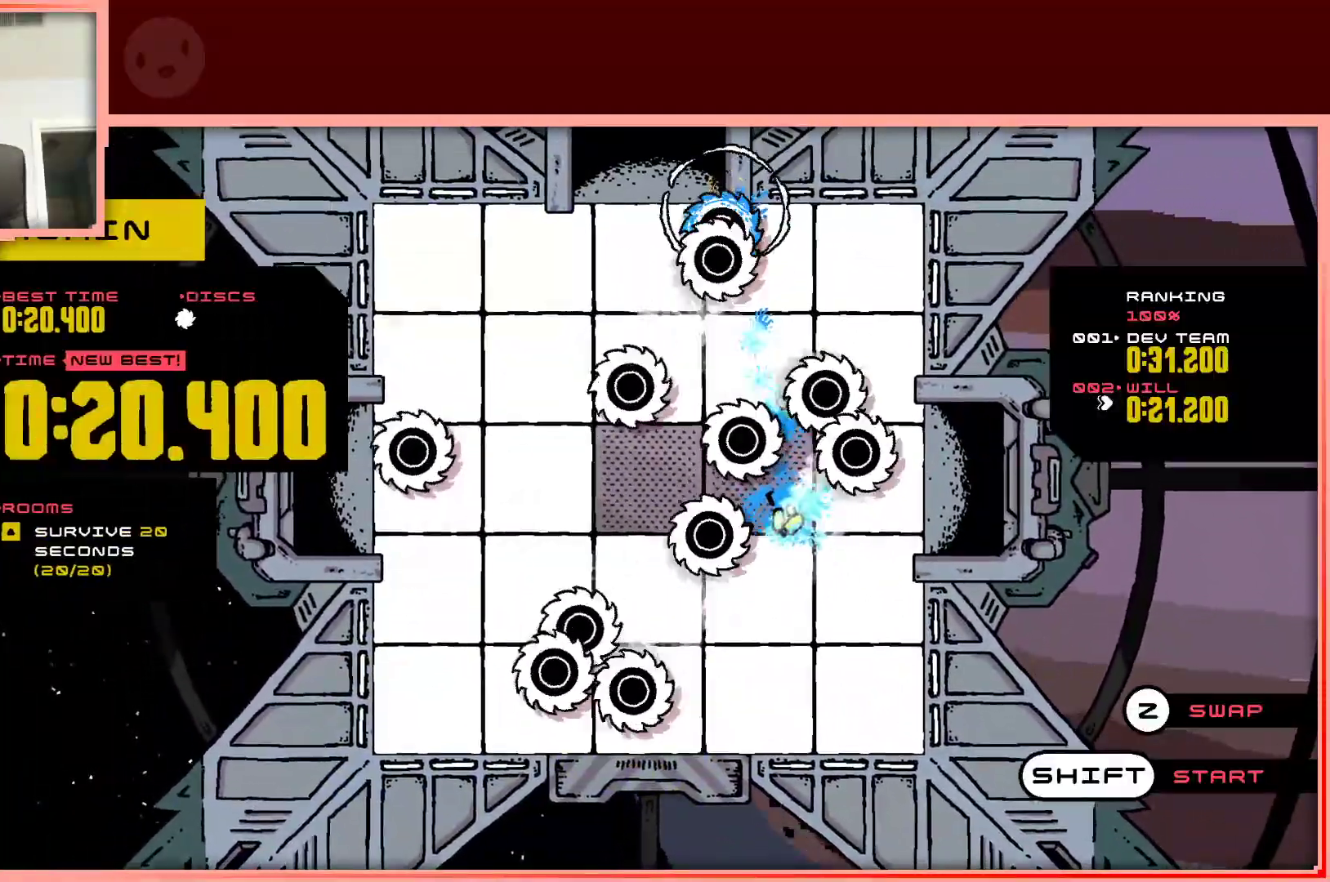
{"keys": [], "events": [[233, "up", "down"], [333, "up", "up"]]}
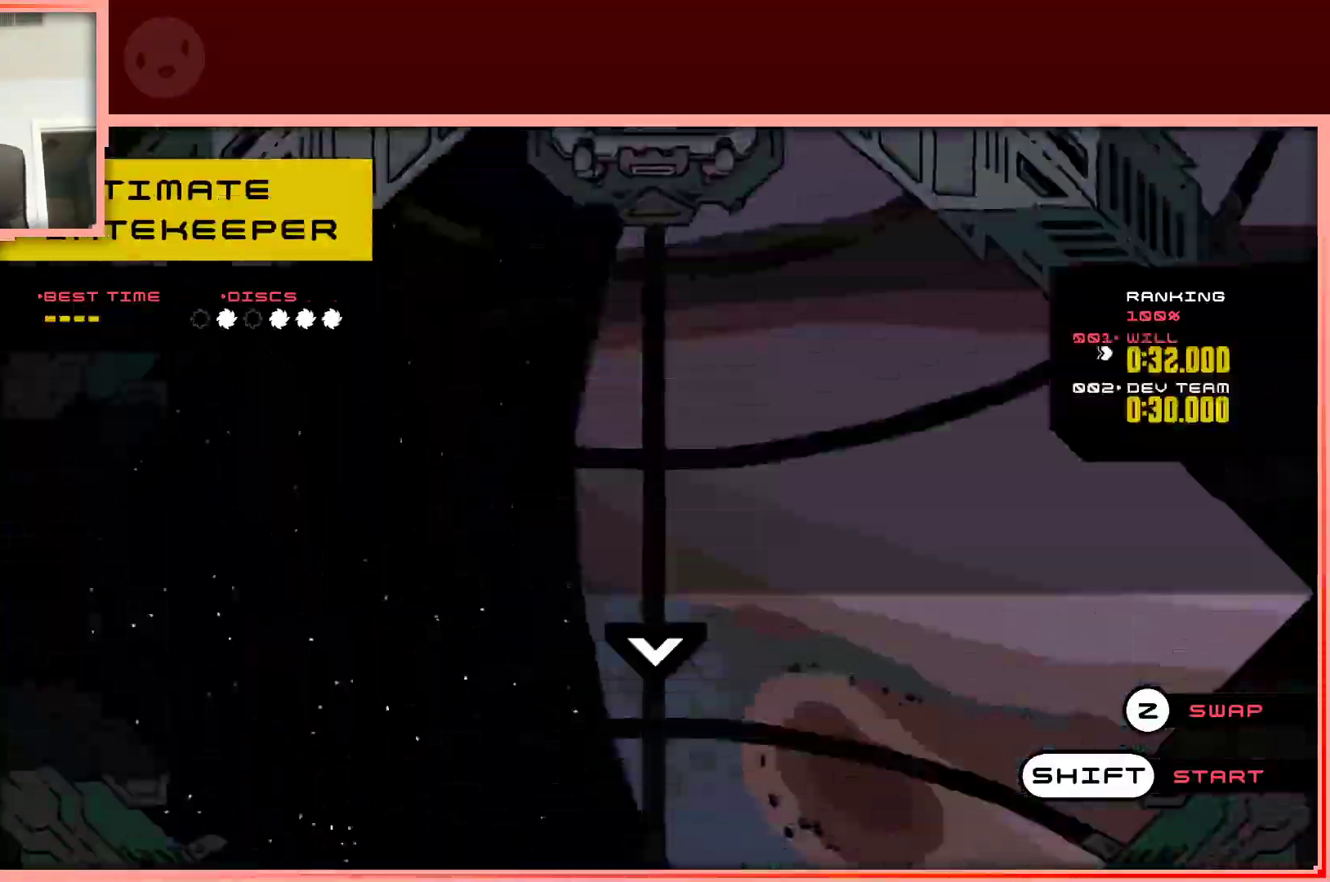
{"keys": [], "events": [[250, "shift", "down"], [400, "shift", "up"]]}
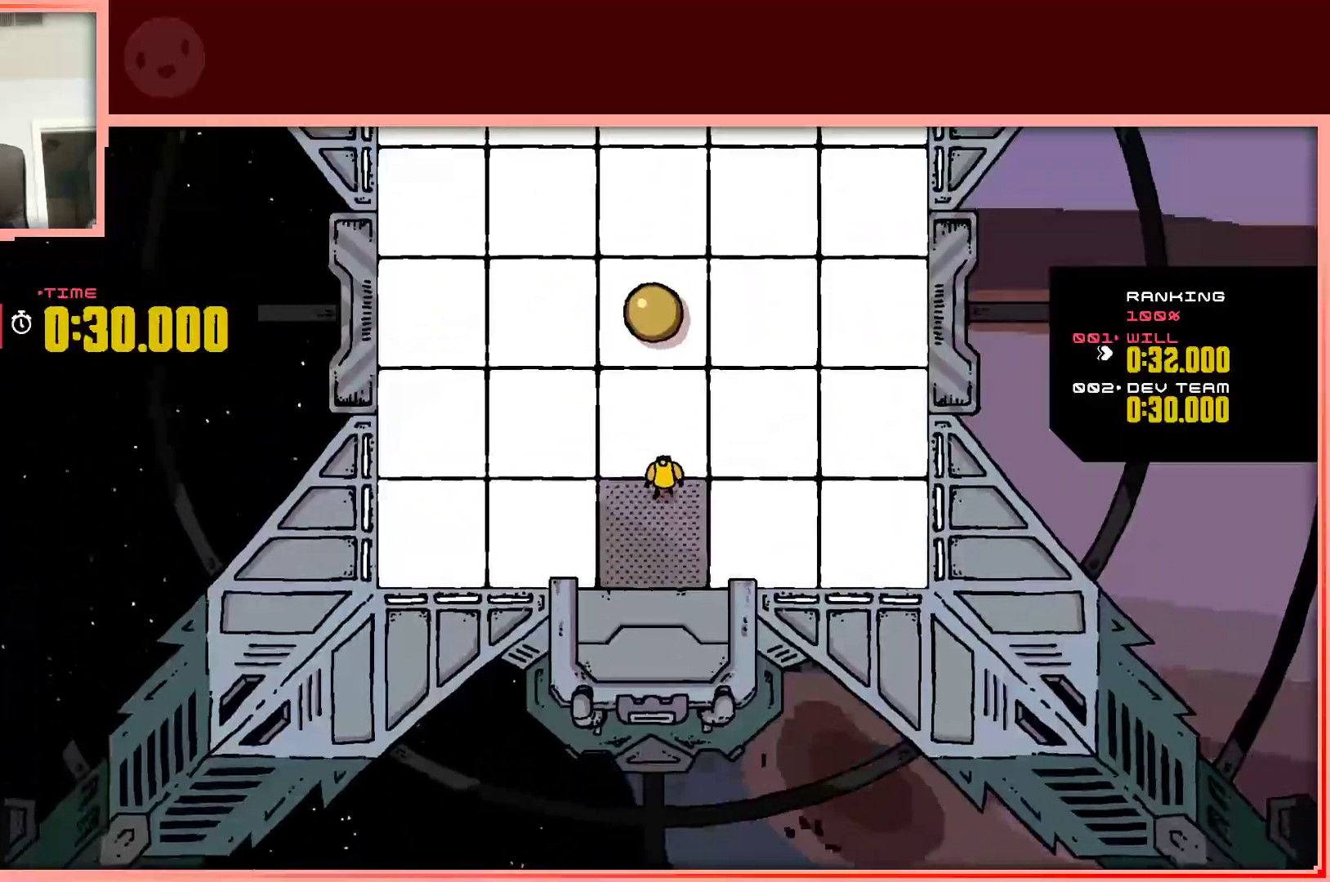
{"keys": [], "events": []}
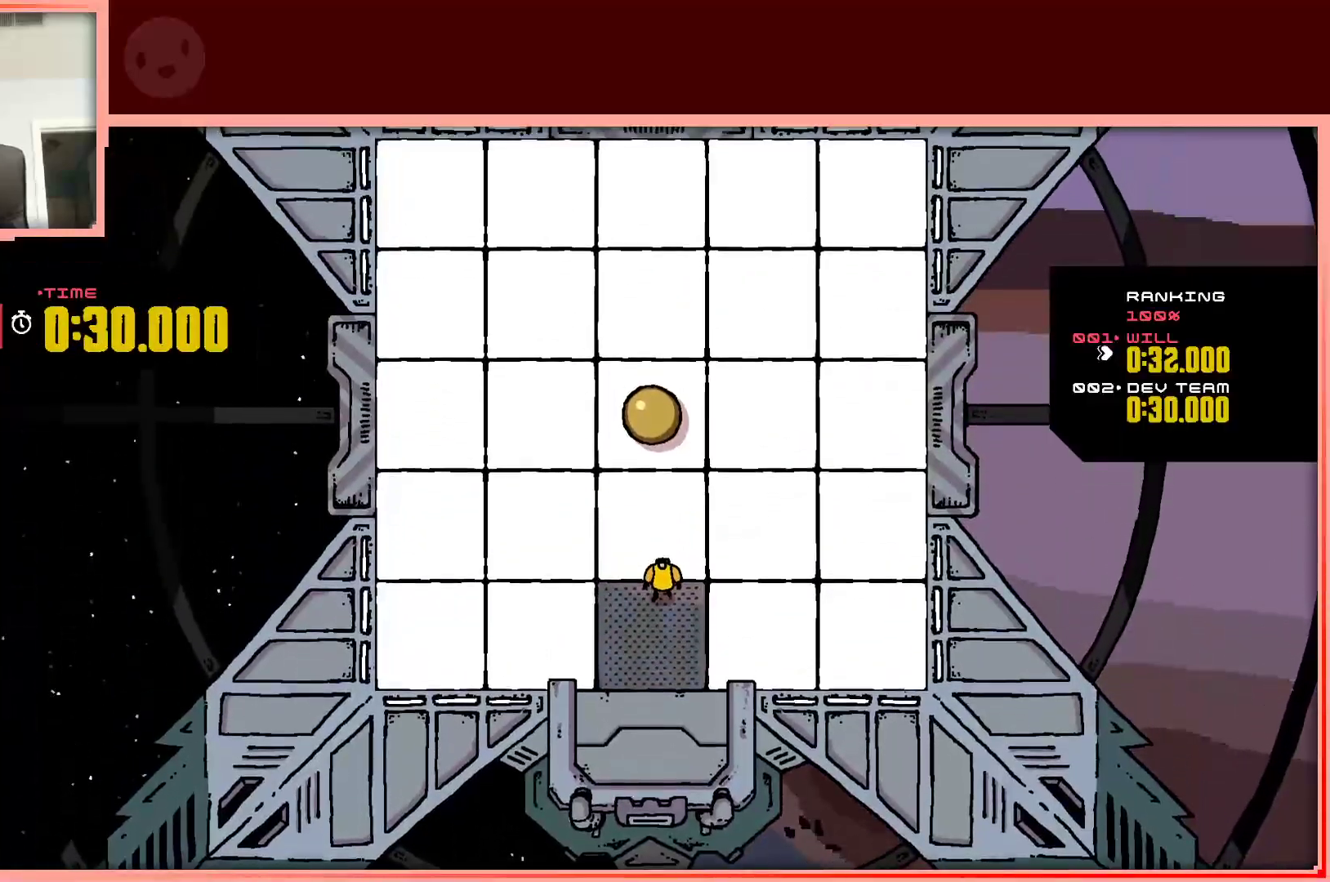
{"keys": ["down", "right"], "events": [[50, "up", "down"], [233, "right", "down"], [283, "up", "up"], [417, "down", "down"]]}
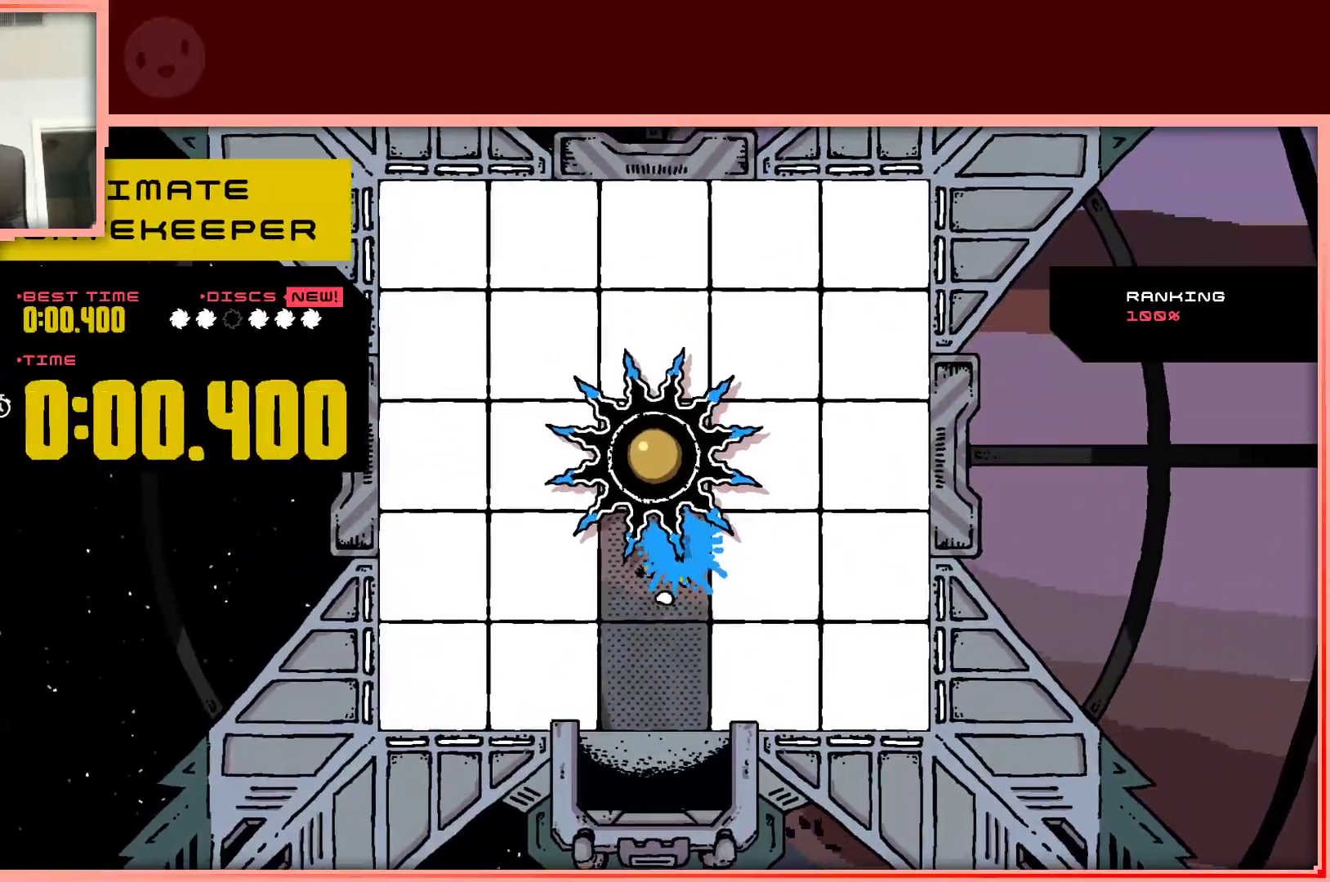
{"keys": ["up"], "events": [[250, "down", "up"], [250, "right", "up"], [350, "shift", "down"], [400, "up", "down"], [433, "shift", "up"]]}
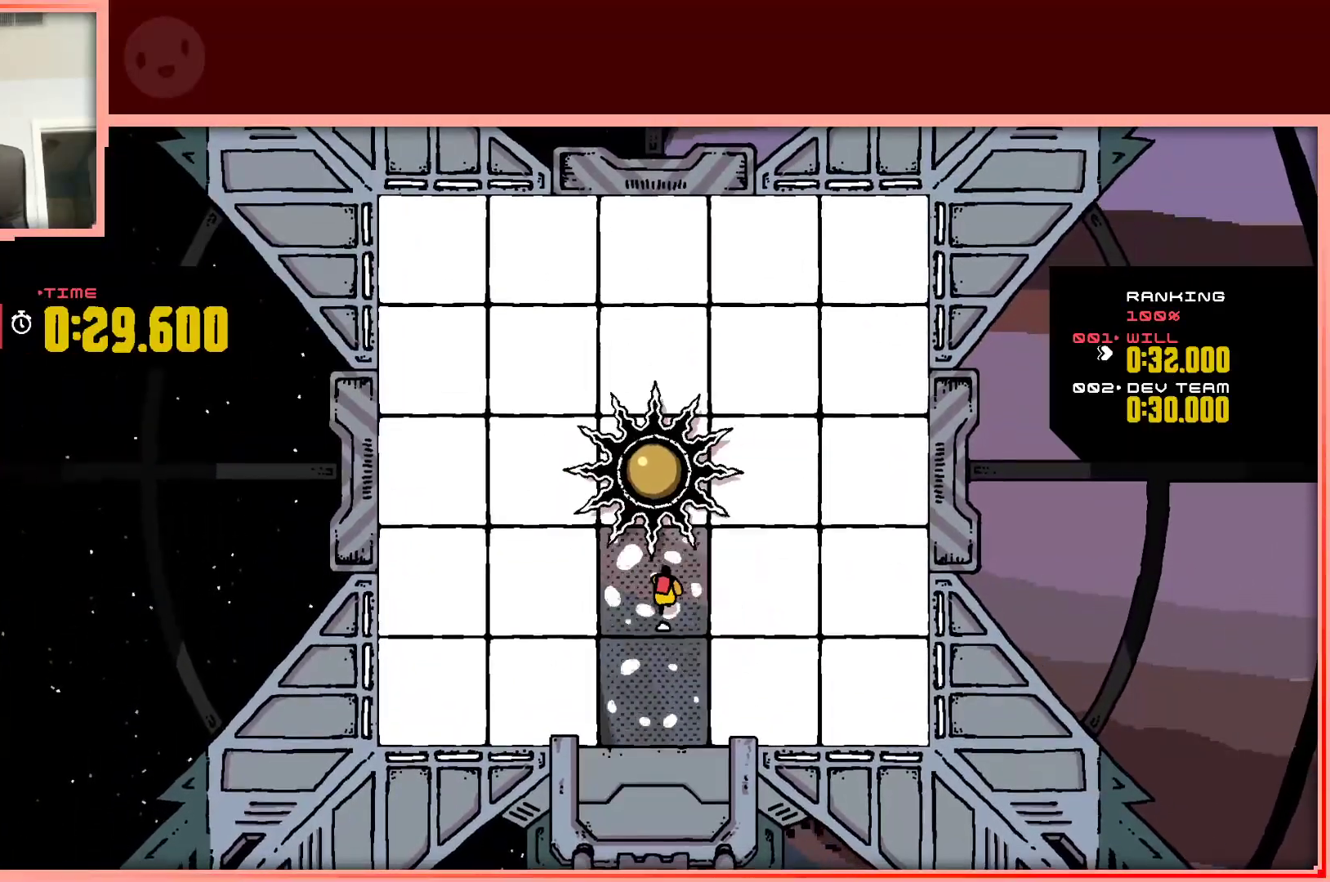
{"keys": [], "events": [[133, "right", "down"], [217, "up", "up"], [367, "down", "down"], [450, "down", "up"], [500, "right", "up"]]}
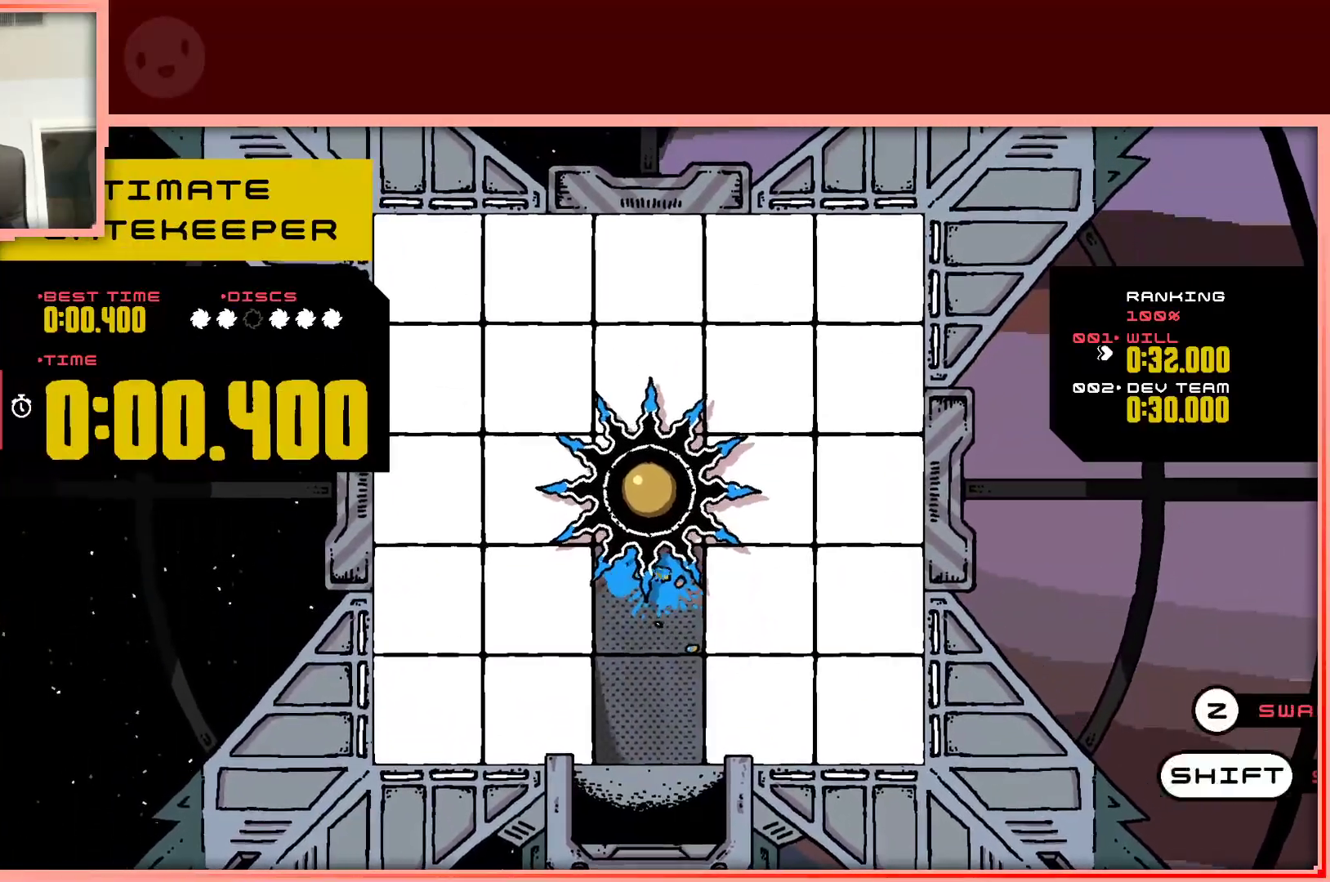
{"keys": ["right"], "events": [[50, "shift", "down"], [100, "up", "down"], [133, "shift", "up"], [333, "right", "down"], [417, "up", "up"]]}
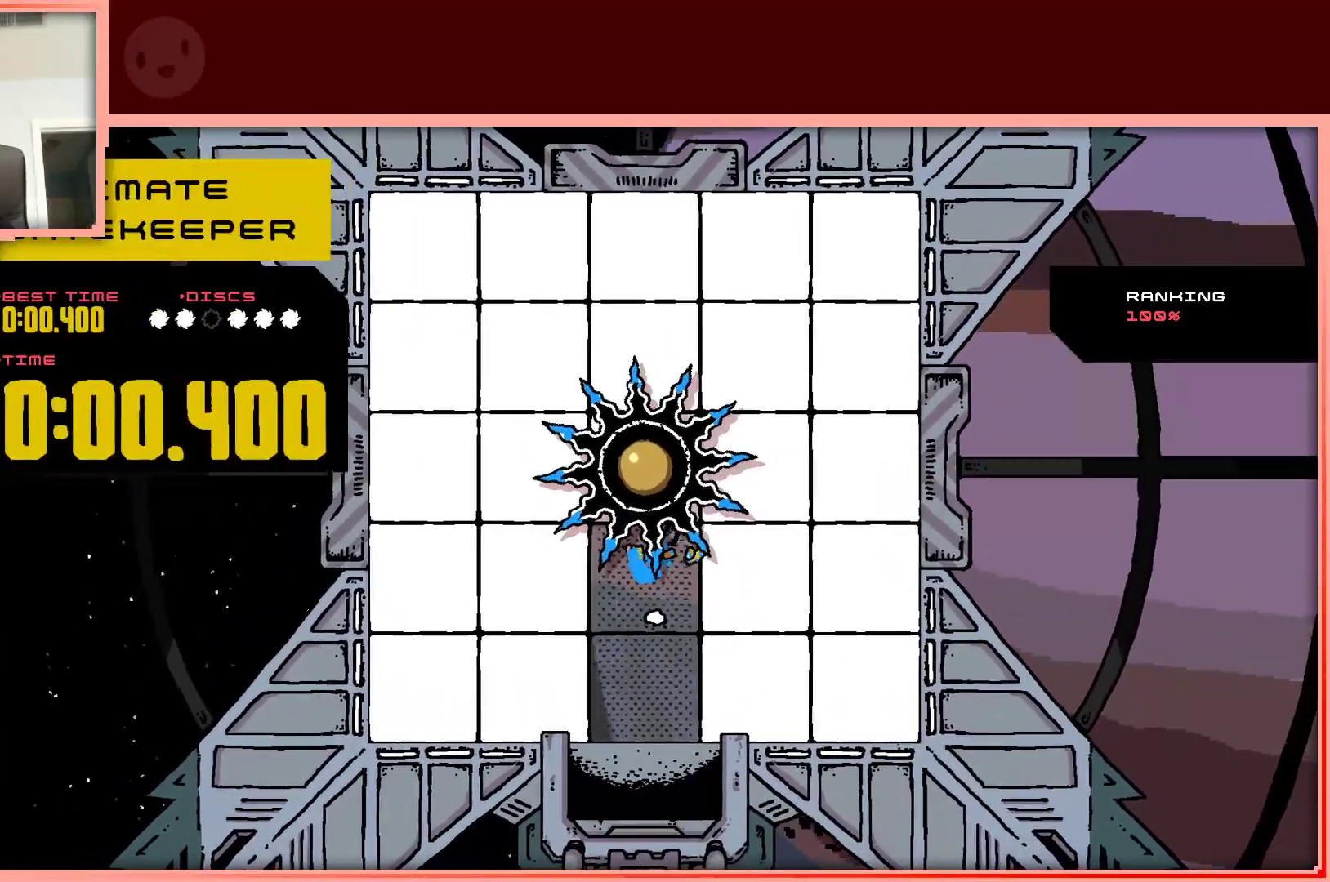
{"keys": ["right", "up"], "events": [[200, "up", "down"], [250, "right", "up"], [250, "shift", "down"], [300, "shift", "up"], [483, "right", "down"]]}
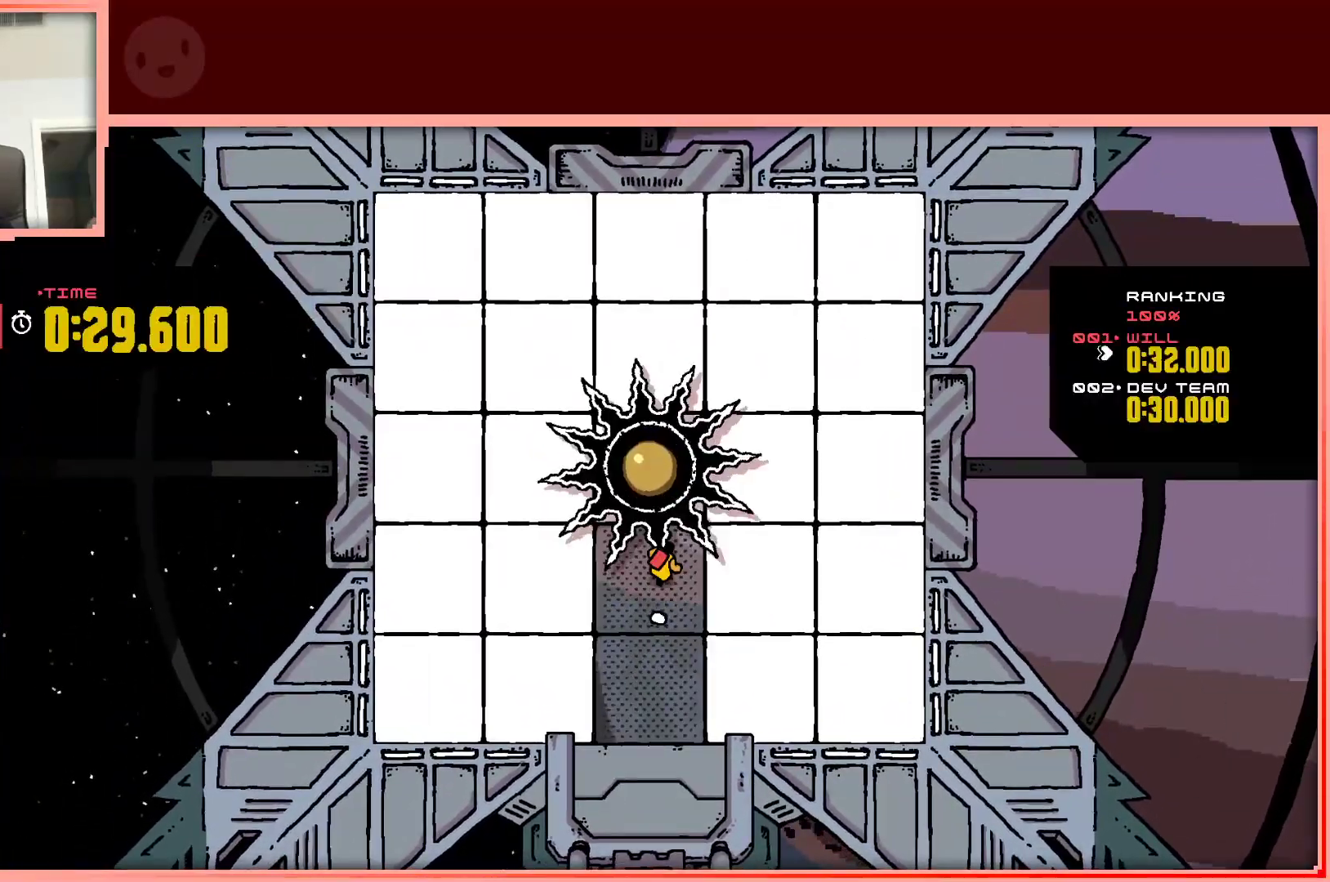
{"keys": ["up"], "events": [[33, "up", "up"], [317, "right", "up"], [417, "shift", "down"], [417, "up", "down"], [500, "shift", "up"]]}
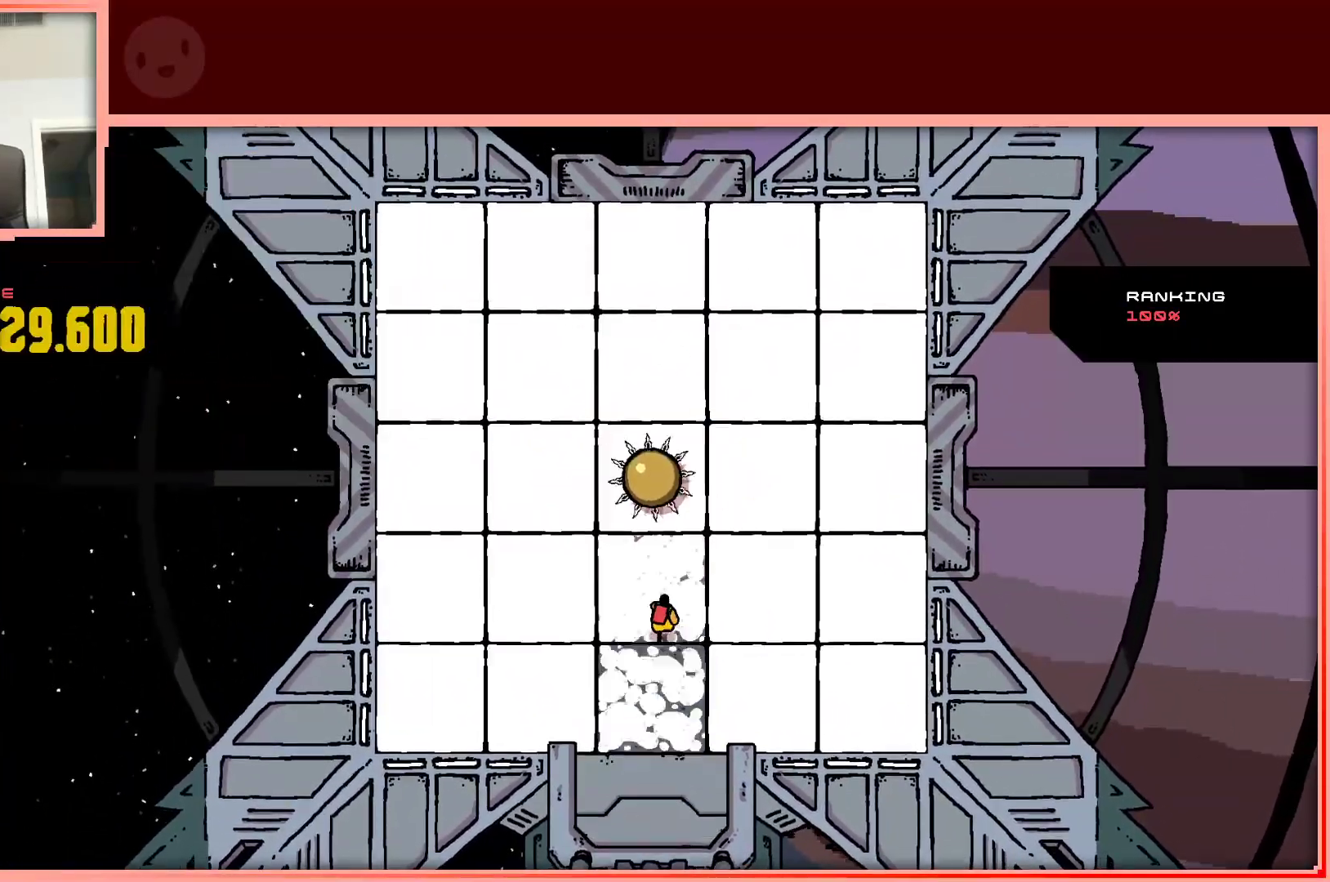
{"keys": ["down"], "events": [[100, "right", "down"], [100, "up", "up"], [333, "down", "down"], [417, "right", "up"]]}
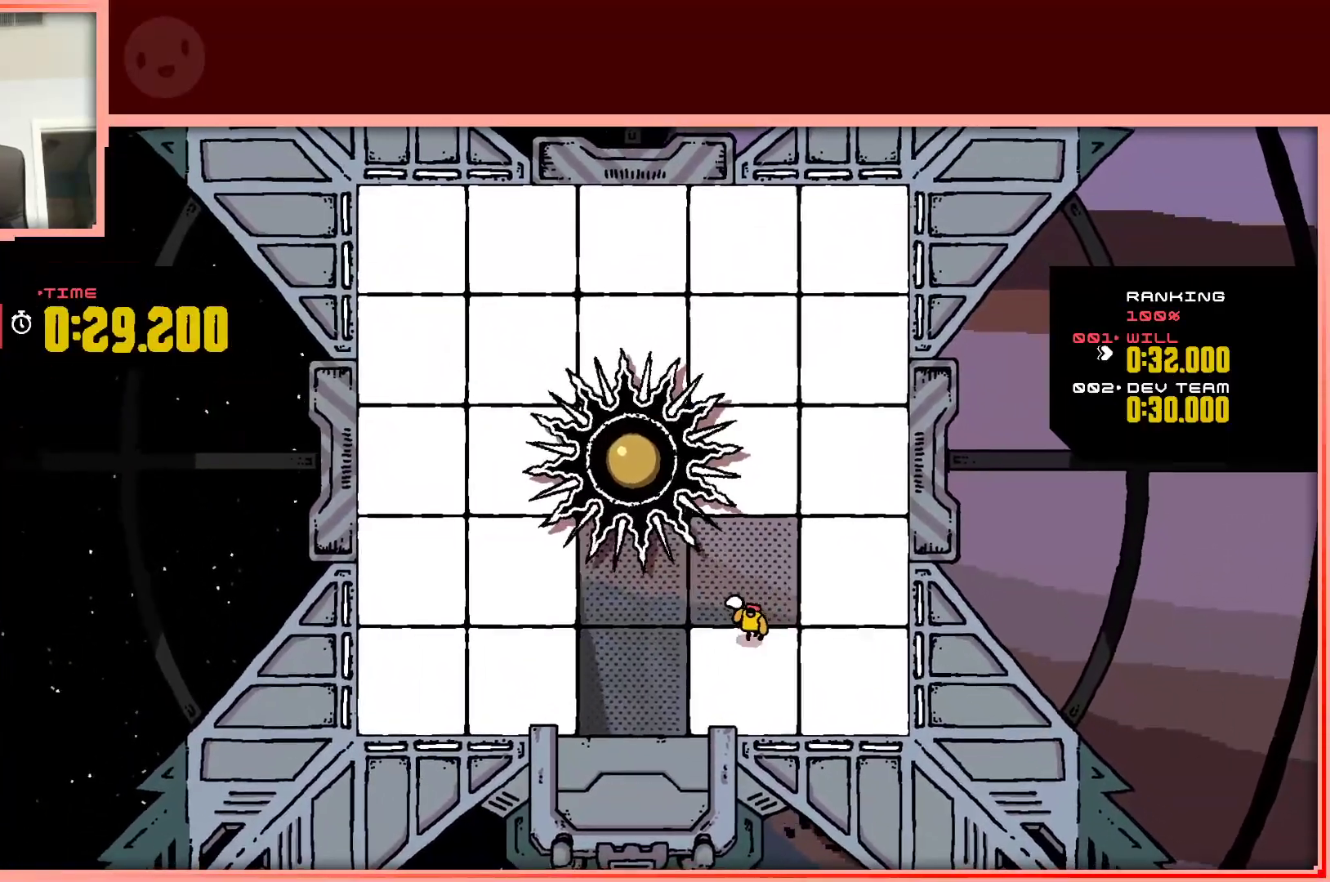
{"keys": ["up"], "events": [[117, "right", "down"], [200, "down", "up"], [300, "up", "down"], [400, "right", "up"]]}
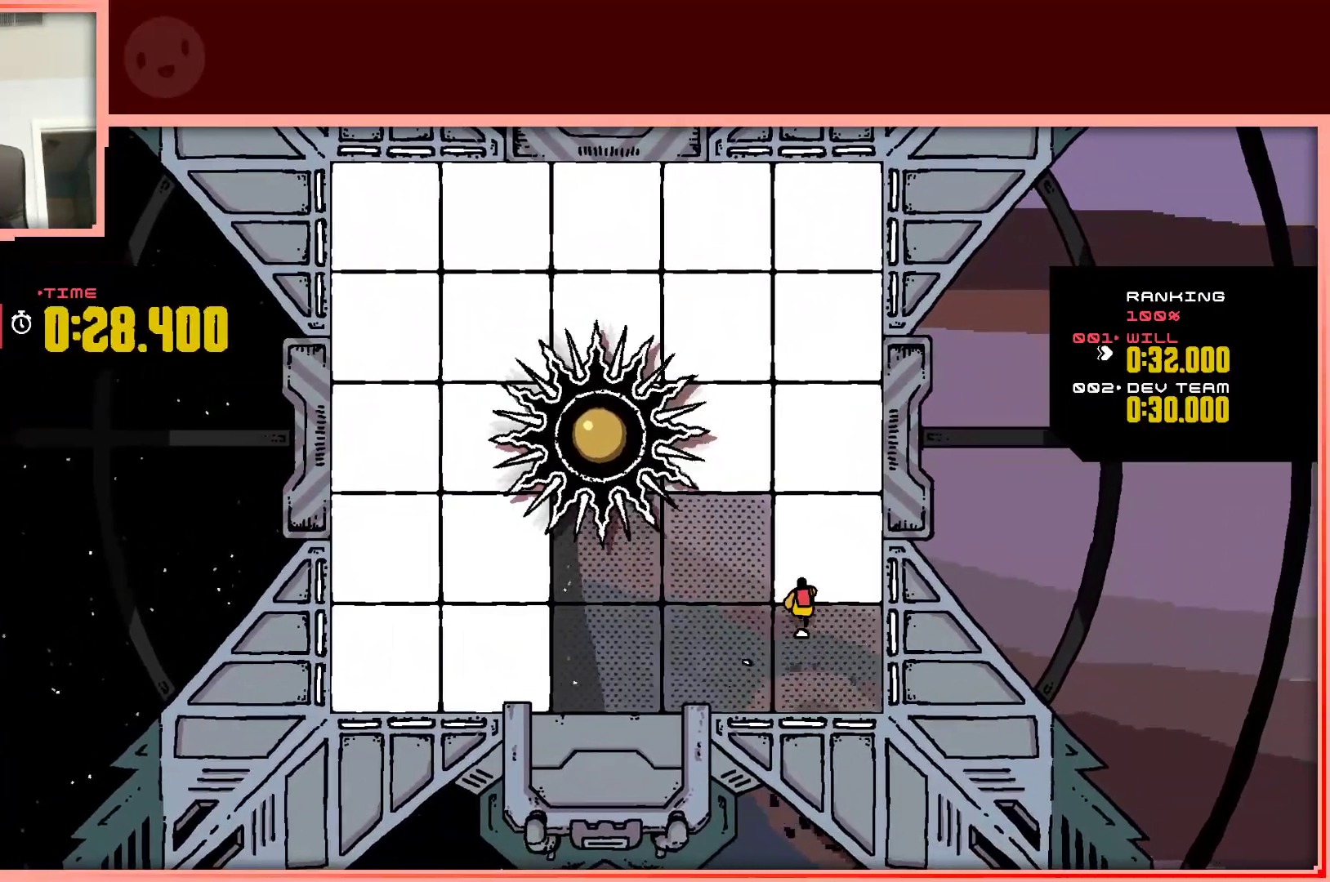
{"keys": ["right", "up"], "events": [[267, "left", "down"], [450, "left", "up"], [500, "right", "down"]]}
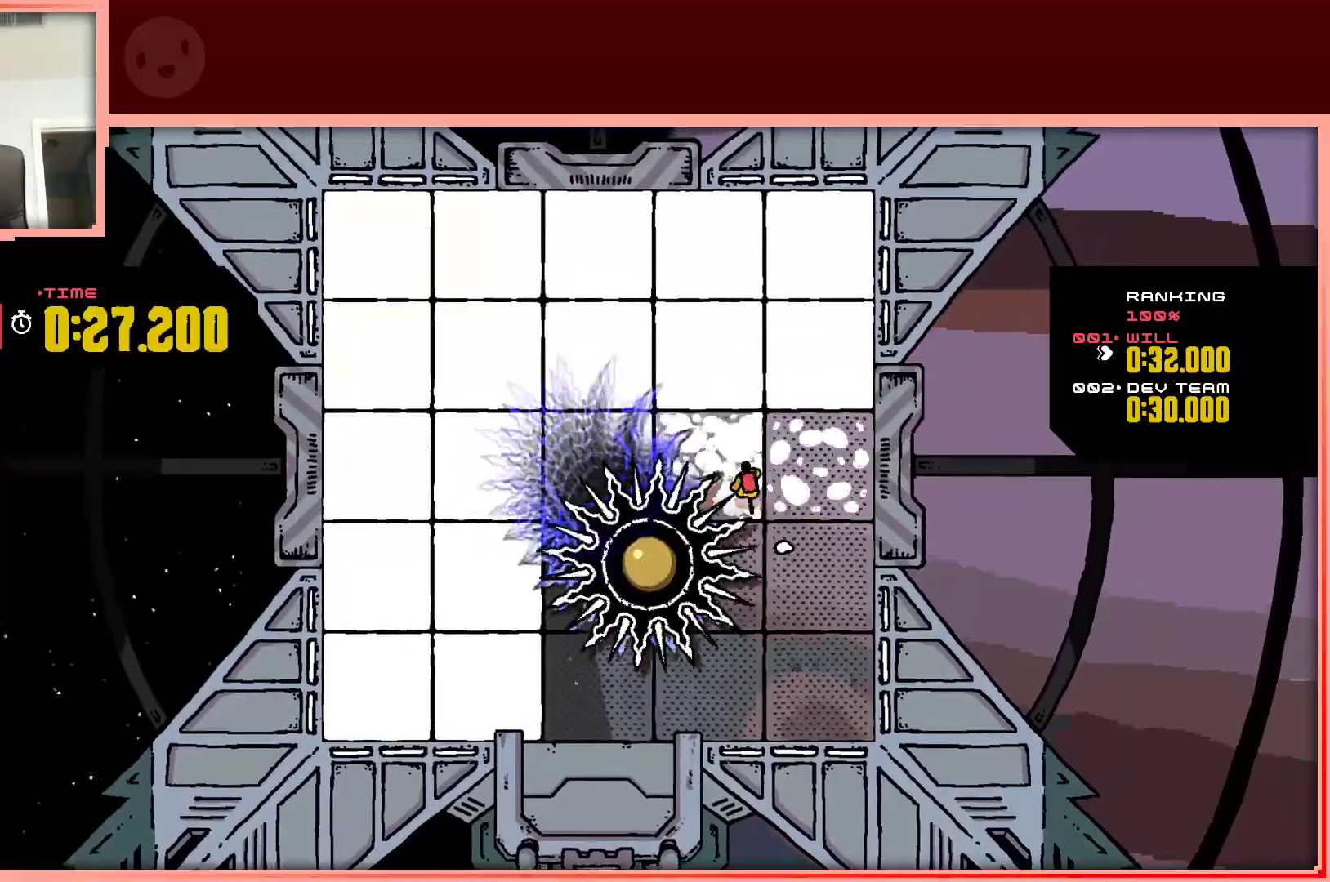
{"keys": ["left", "up"], "events": [[283, "left", "down"], [283, "right", "up"]]}
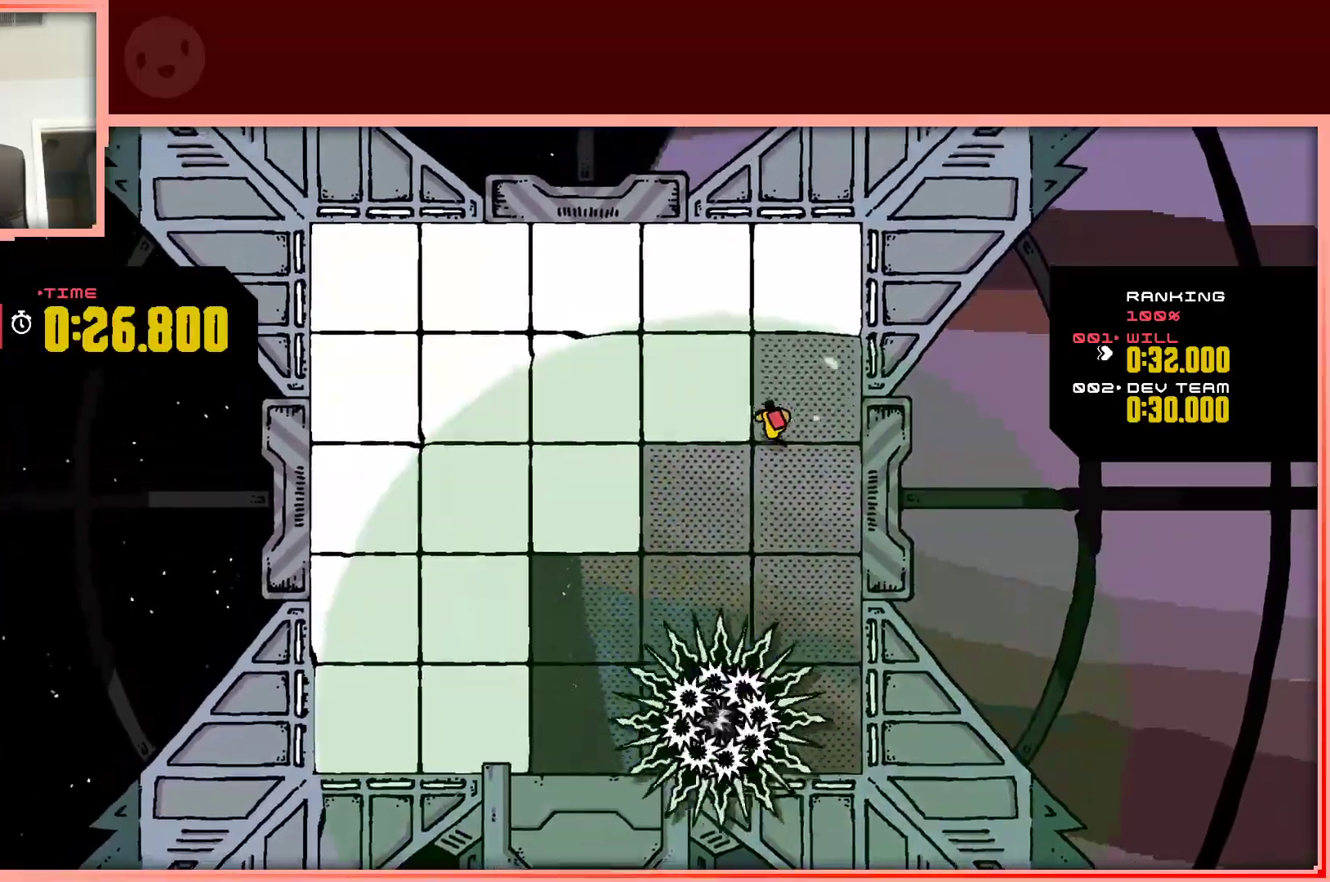
{"keys": ["left", "up"], "events": [[17, "right", "down"], [67, "left", "up"], [383, "right", "up"], [483, "left", "down"]]}
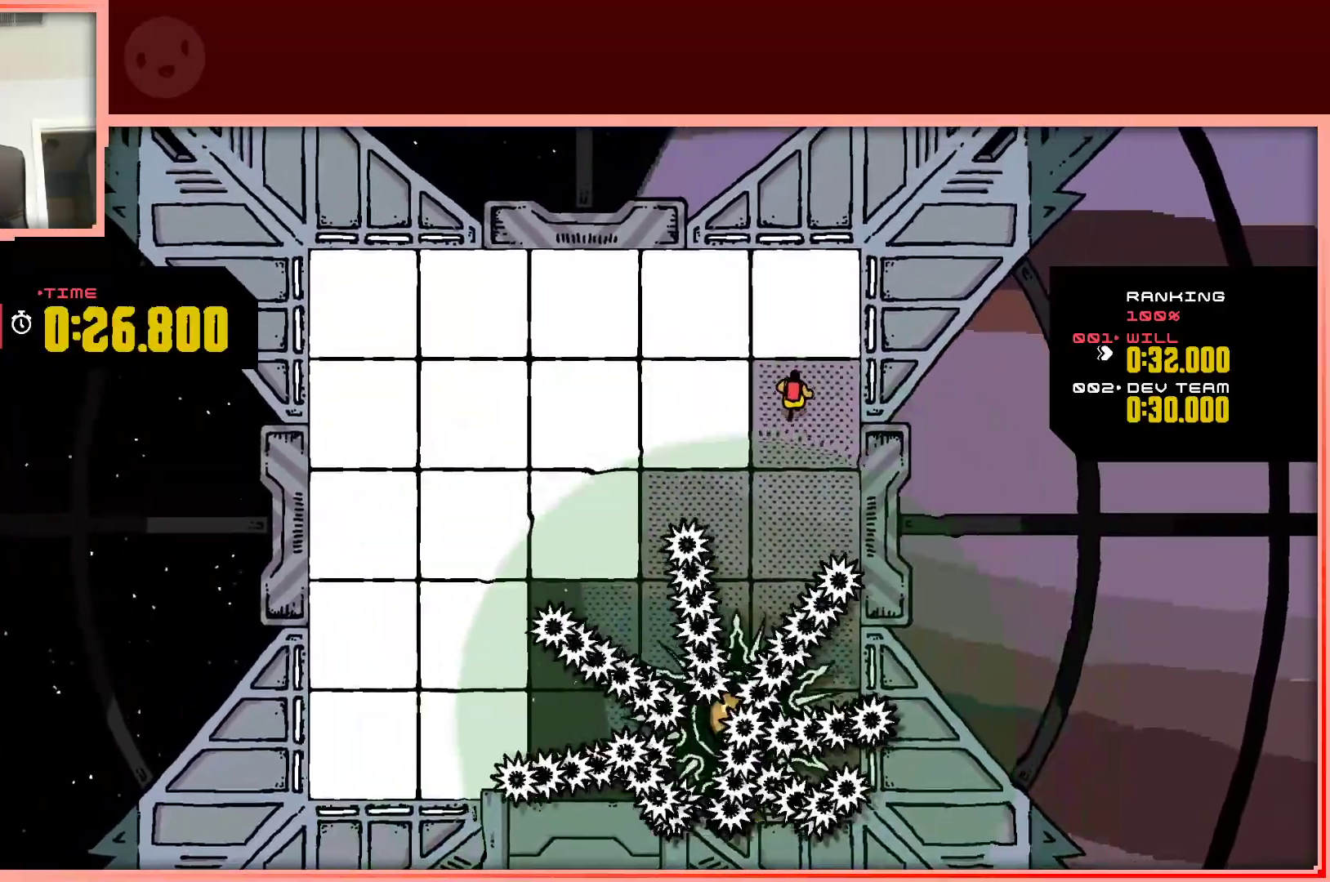
{"keys": ["left"], "events": [[267, "left", "up"], [400, "left", "down"], [450, "up", "up"]]}
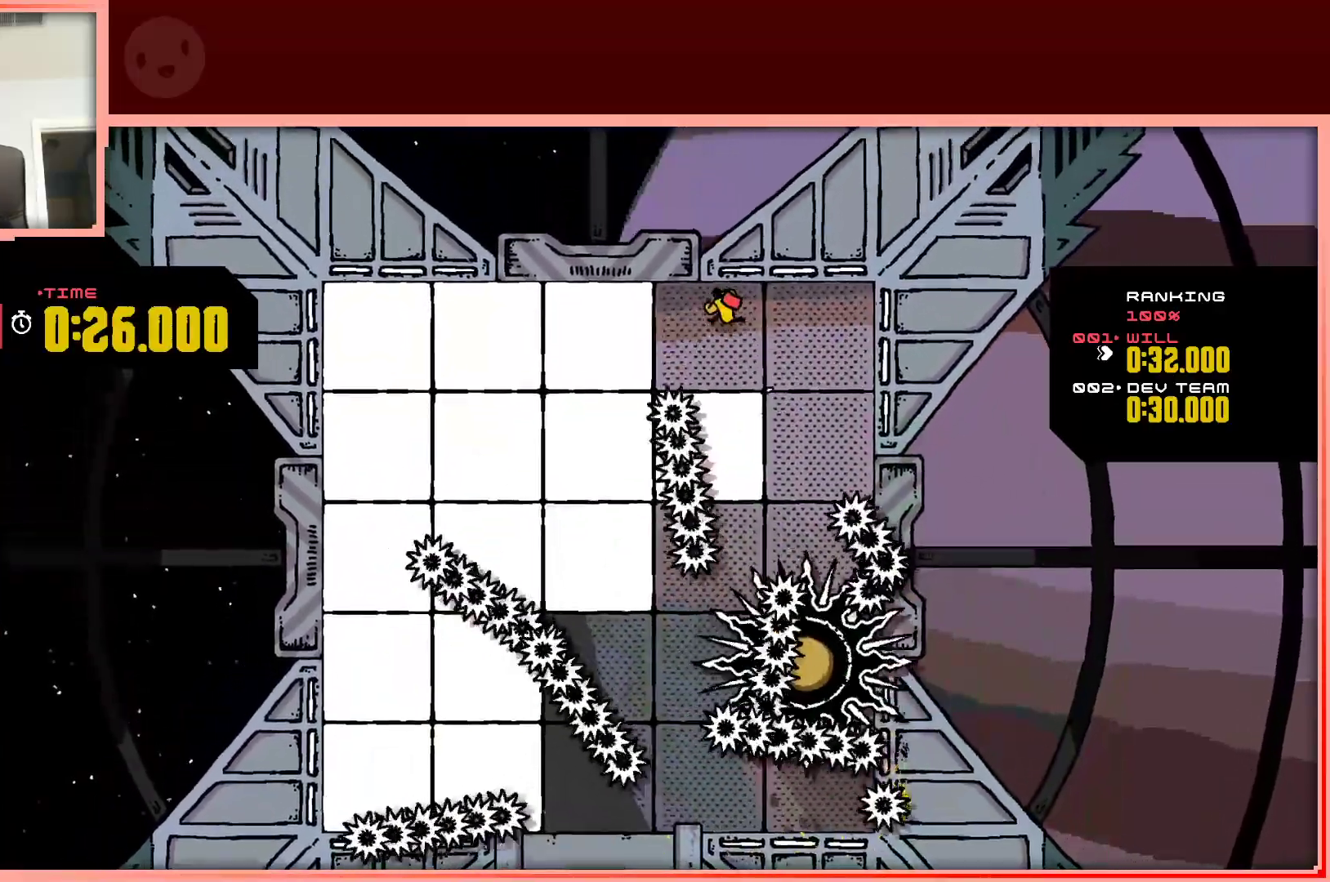
{"keys": ["down", "left", "shift"], "events": [[50, "down", "down"], [50, "left", "up"], [417, "left", "down"], [467, "shift", "down"]]}
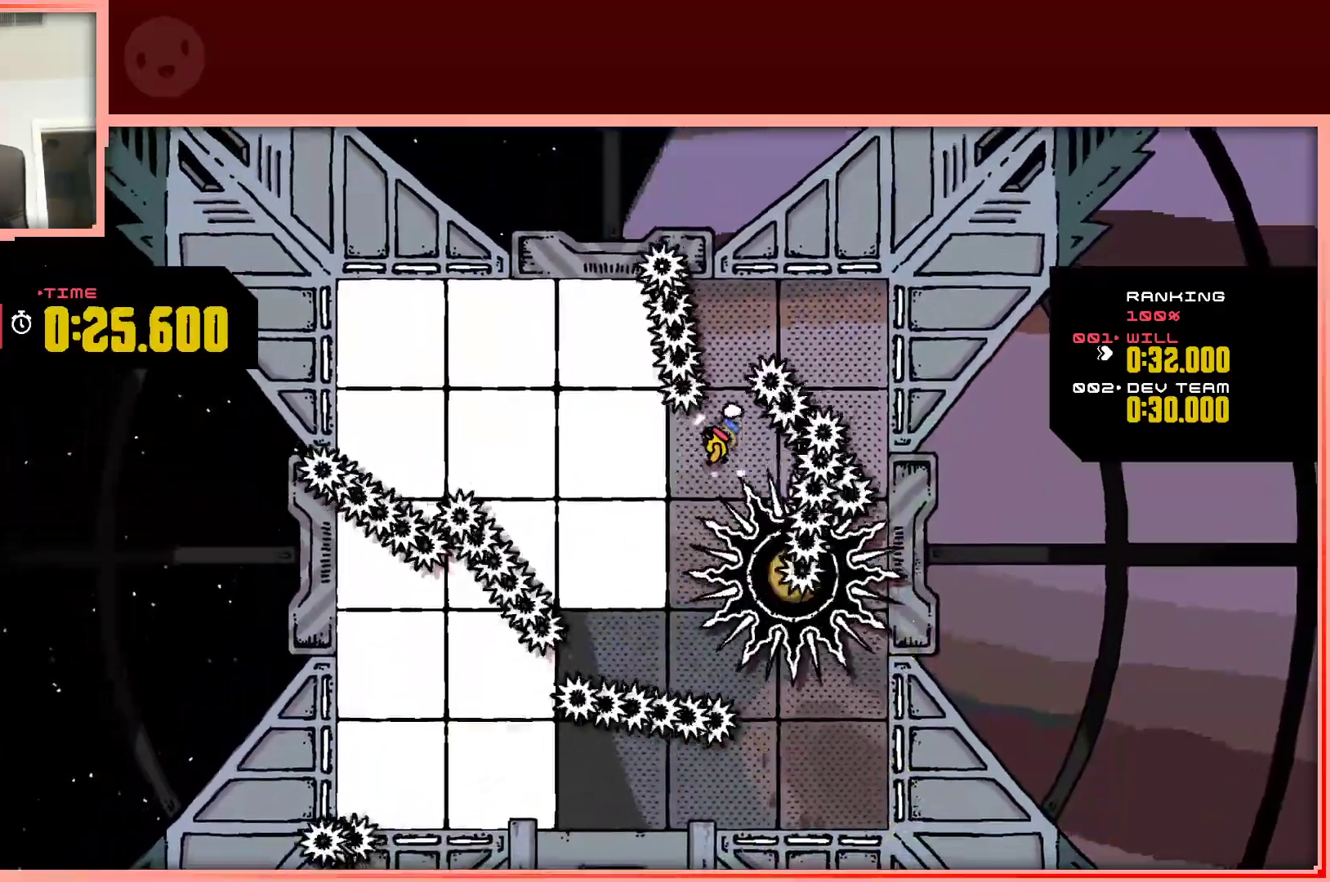
{"keys": ["down", "left"], "events": [[167, "shift", "up"]]}
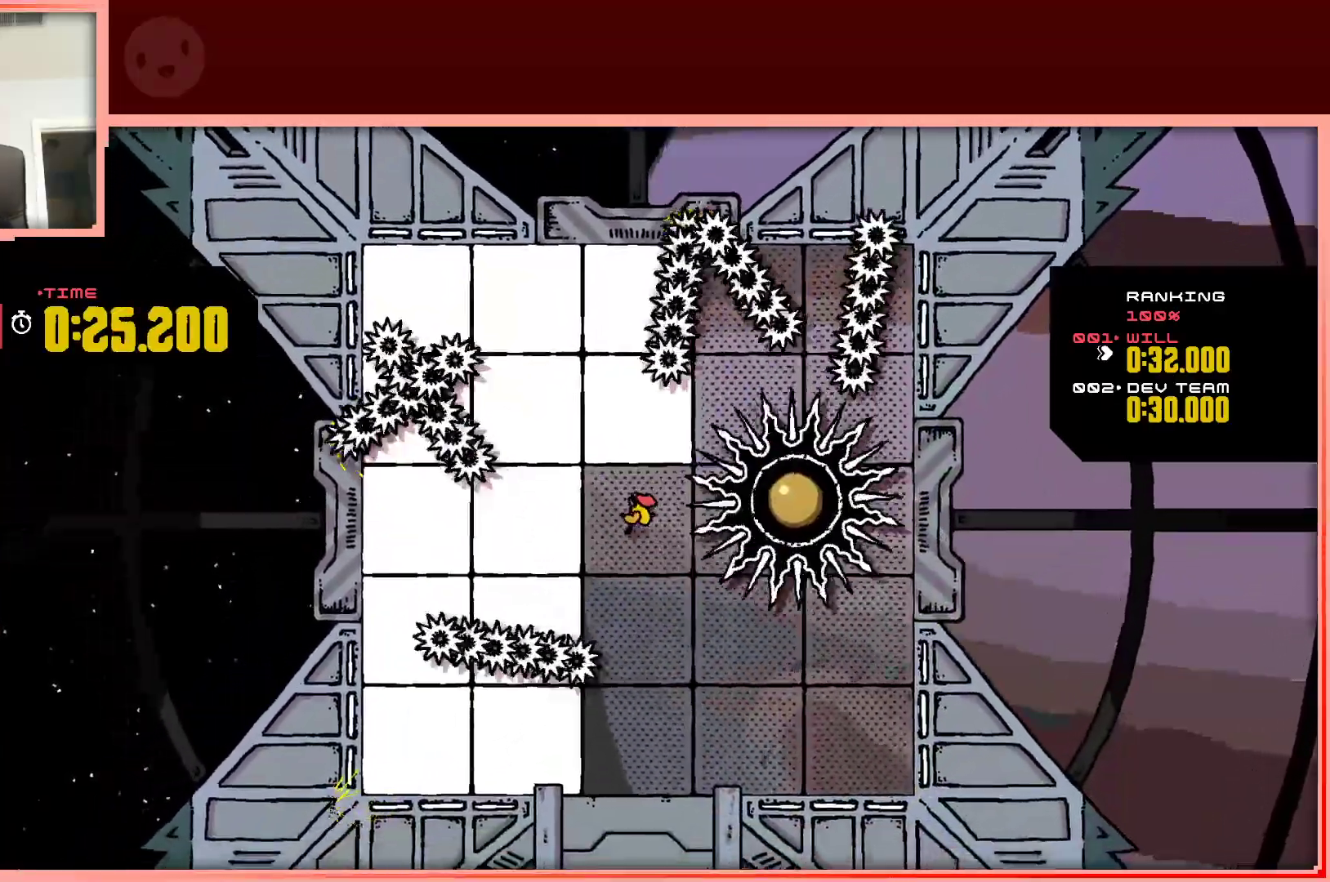
{"keys": ["down", "left"], "events": [[33, "left", "up"], [450, "left", "down"]]}
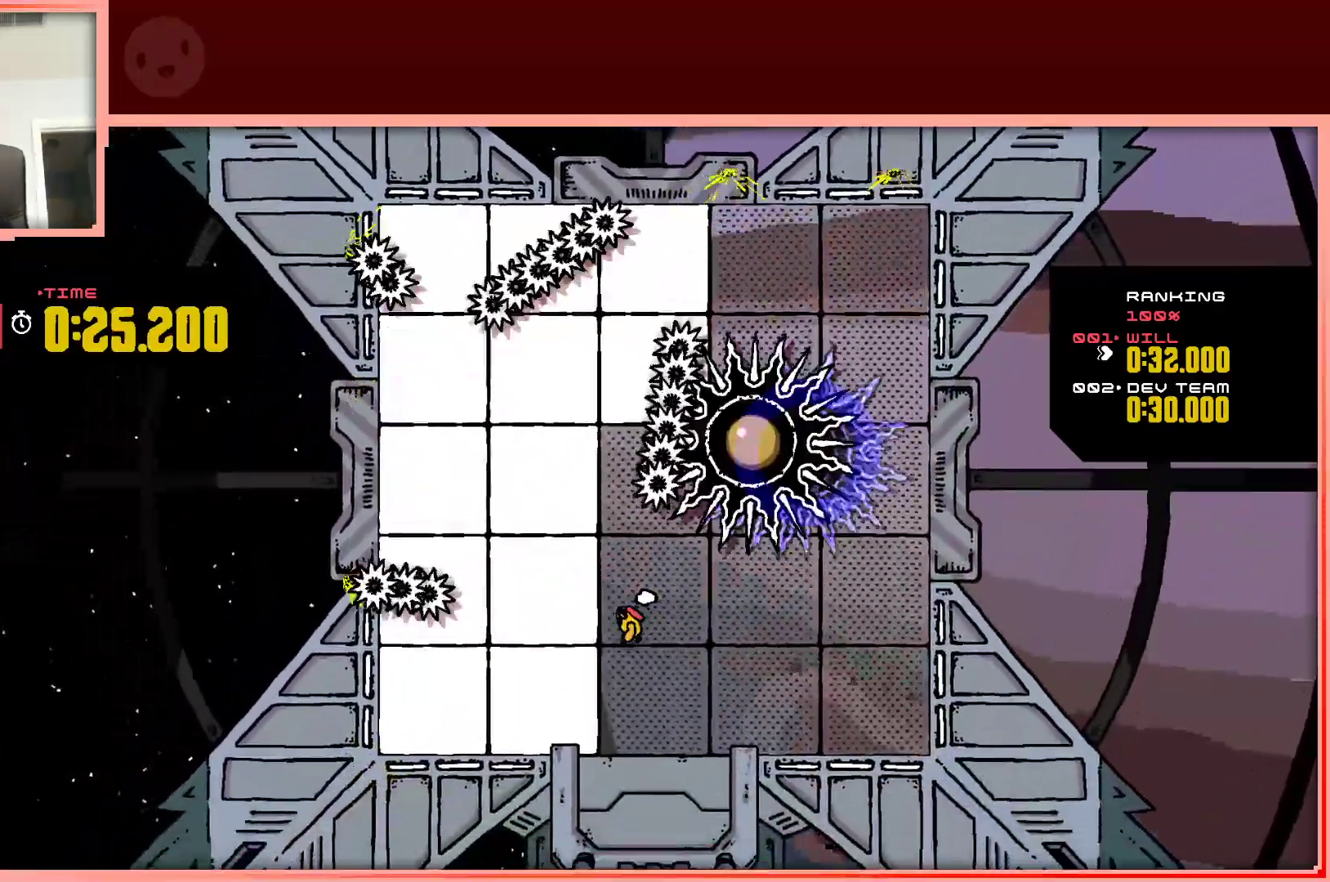
{"keys": ["left", "up"], "events": [[383, "down", "up"], [467, "up", "down"]]}
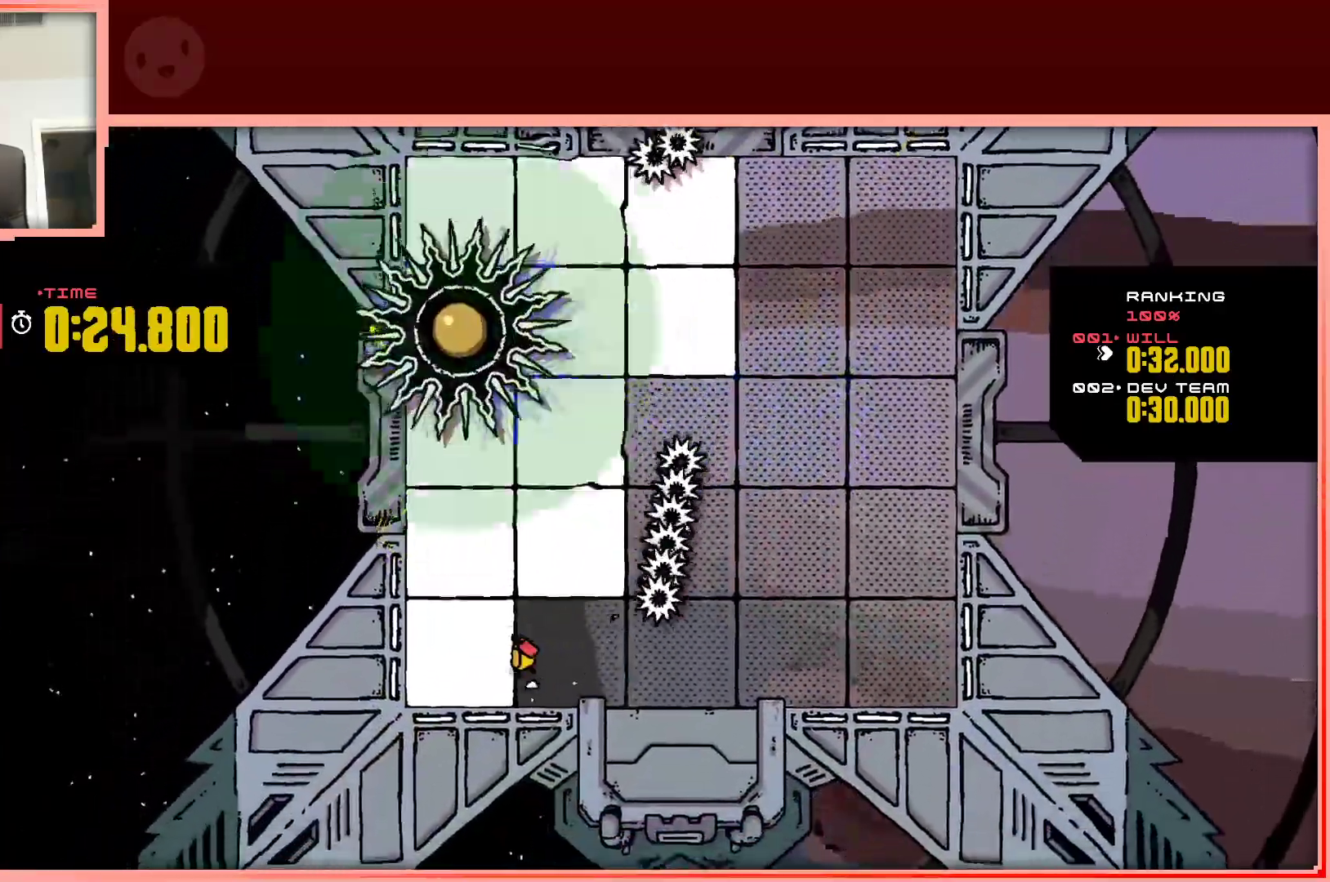
{"keys": ["right", "up"], "events": [[200, "left", "up"], [250, "right", "down"]]}
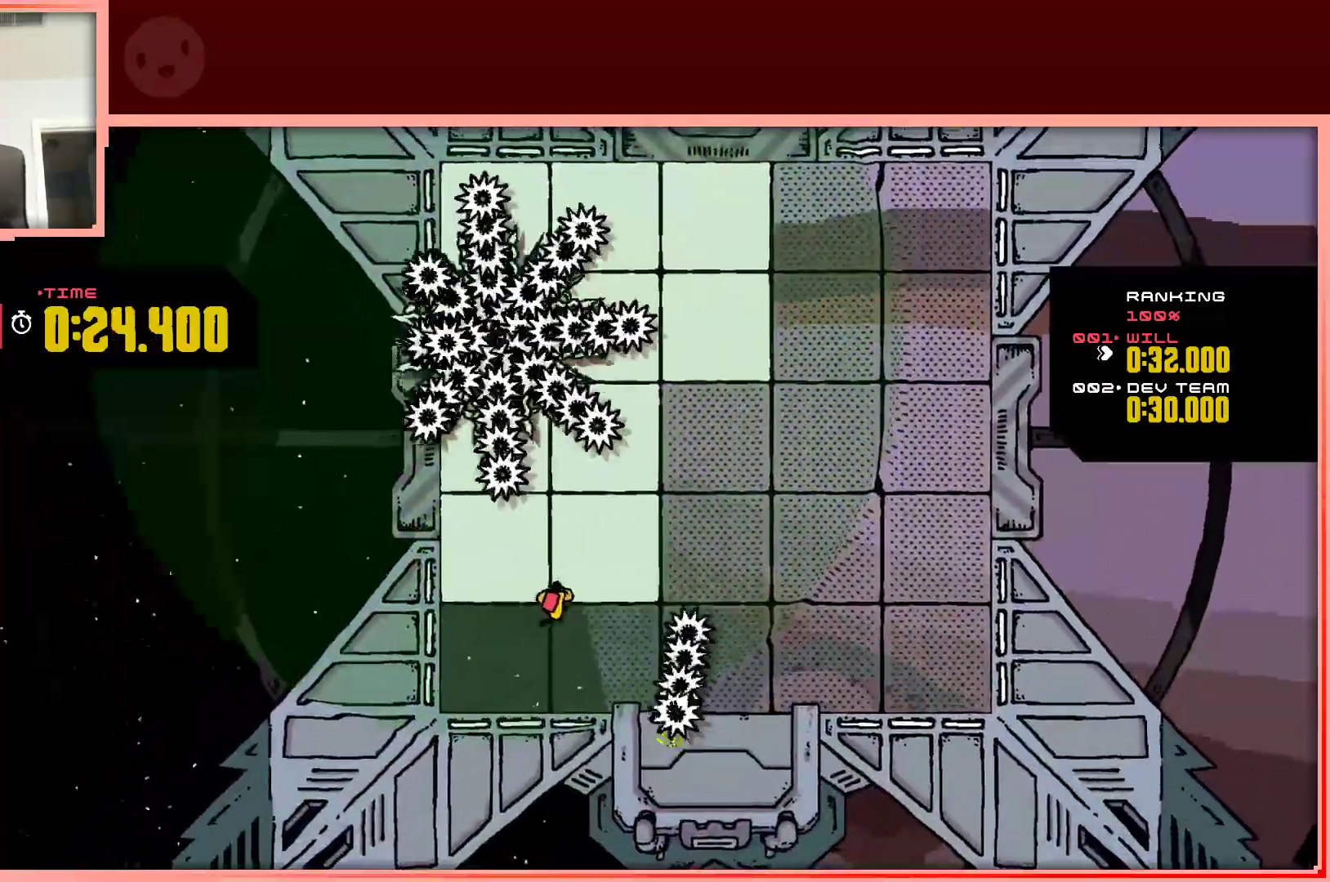
{"keys": [], "events": [[33, "right", "up"], [133, "right", "down"], [267, "up", "up"], [400, "right", "up"]]}
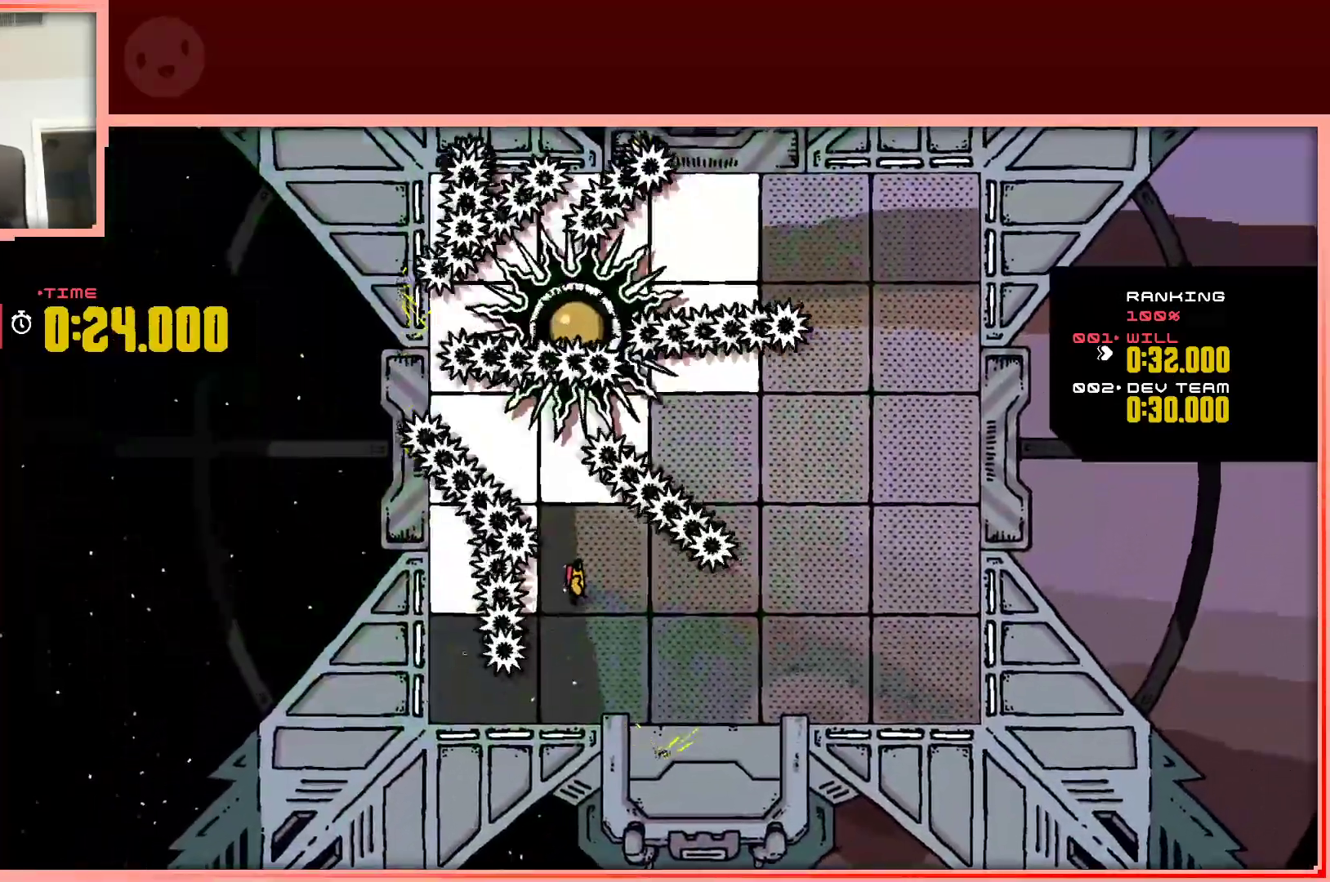
{"keys": ["left"], "events": [[100, "up", "down"], [133, "right", "down"], [183, "right", "up"], [417, "left", "down"], [467, "up", "up"]]}
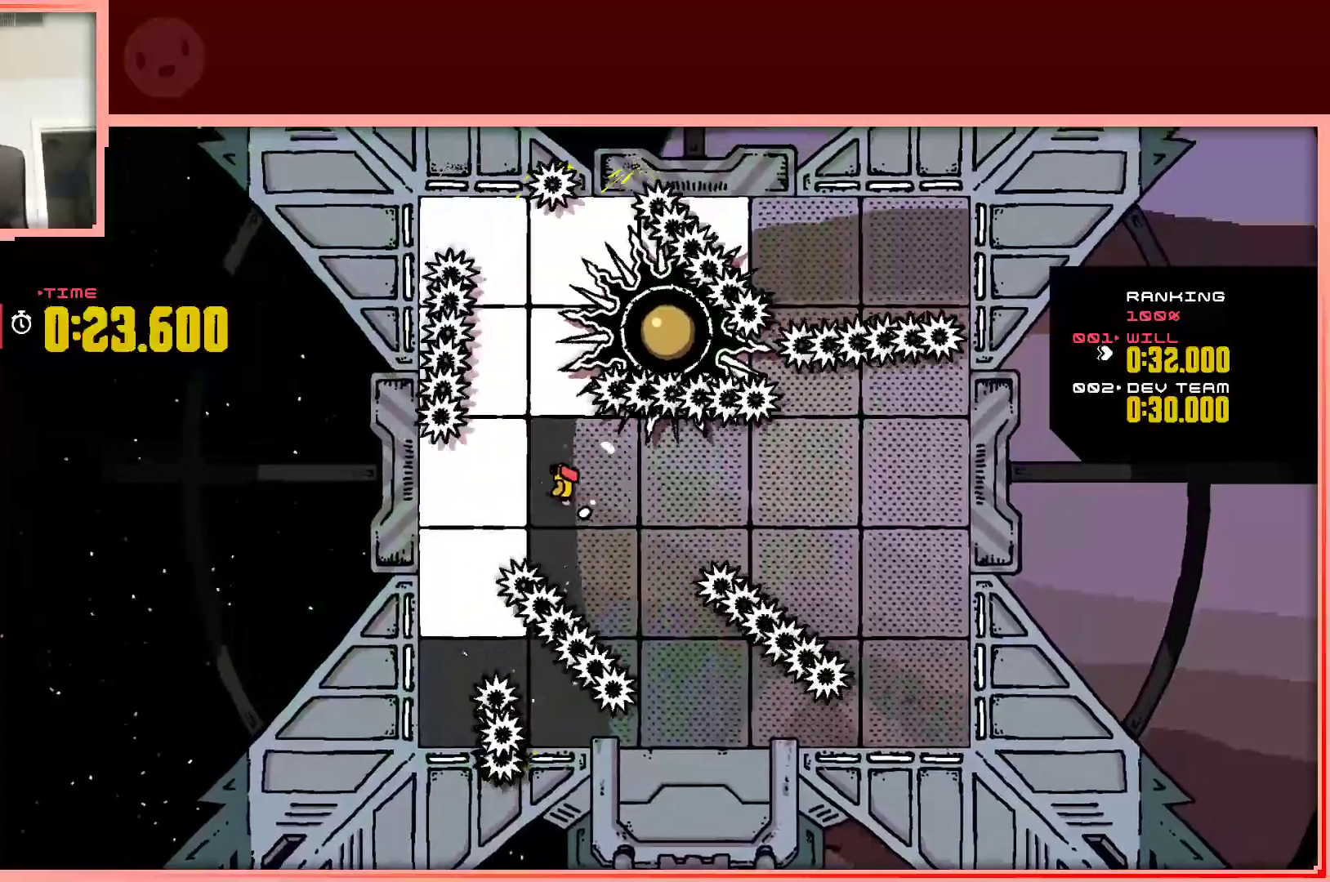
{"keys": [], "events": [[150, "down", "down"], [250, "left", "up"], [433, "down", "up"]]}
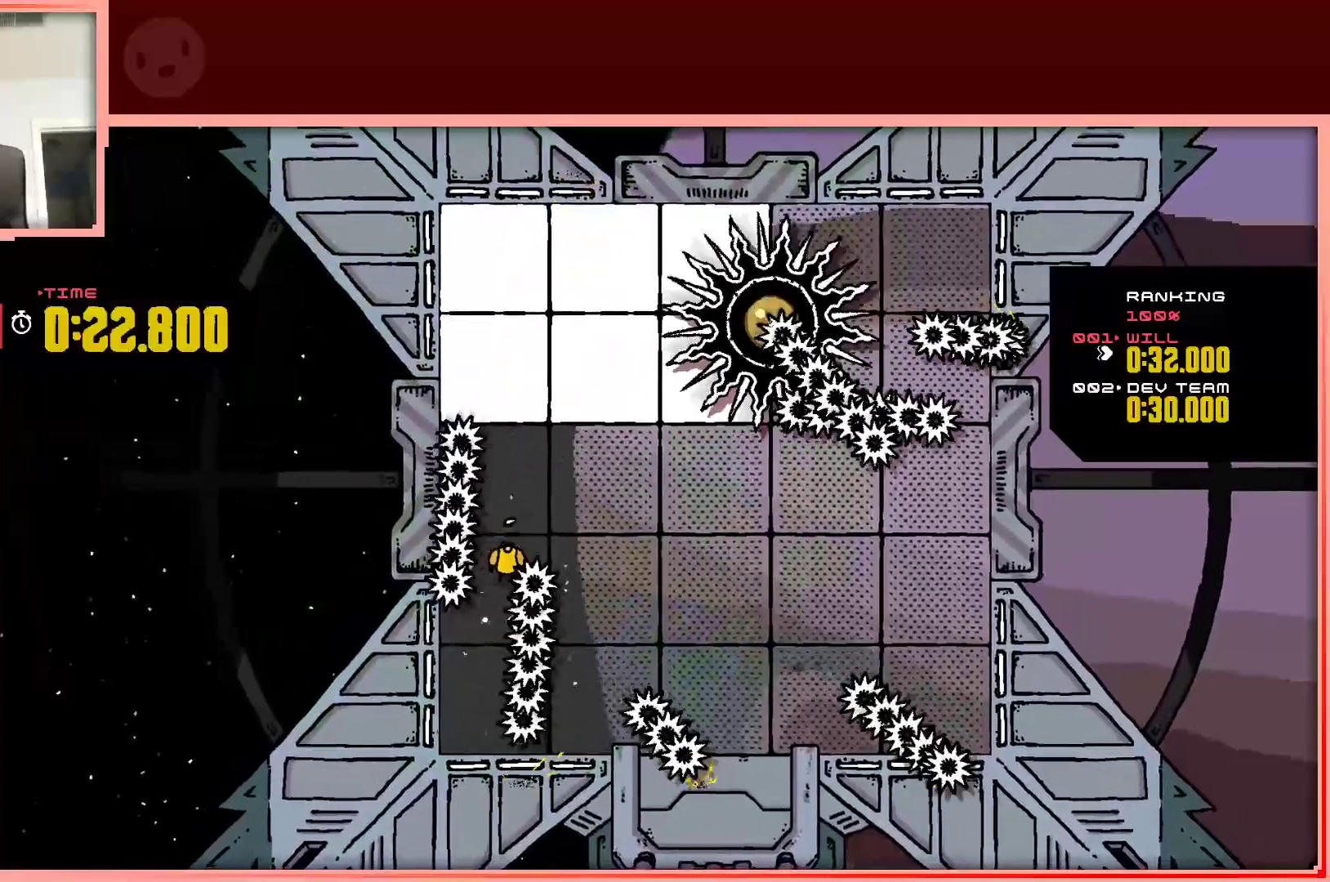
{"keys": ["shift", "up"], "events": [[33, "up", "down"], [500, "shift", "down"]]}